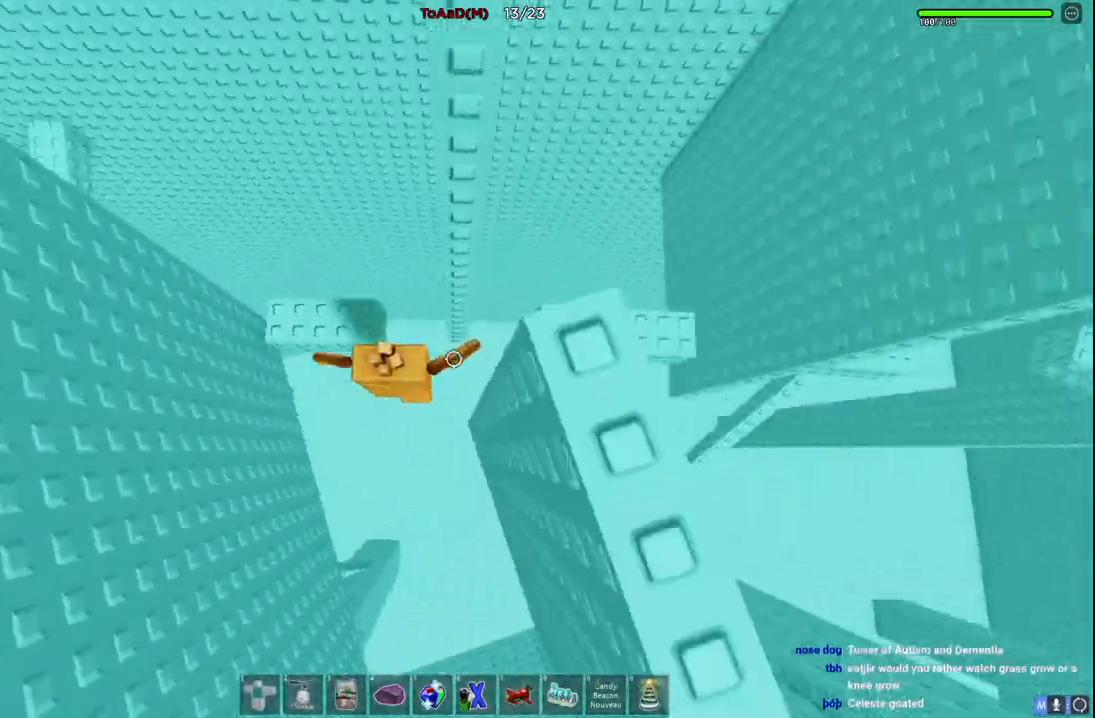
Gameplay with keyboard; each line is a JSON object with the keys held at the frame after it. "events" lists presses ("down") and releases ("up") of "a", "ctrl", "d", "e", "q", "s", "shift", "space" and "w" between this image and that frame as [ms after this image, input, new state], when the widget could be followed in between. No other keys are recorded. Mouse input is not recorded.
{"keys": ["d"], "events": [[84, "space", "up"]]}
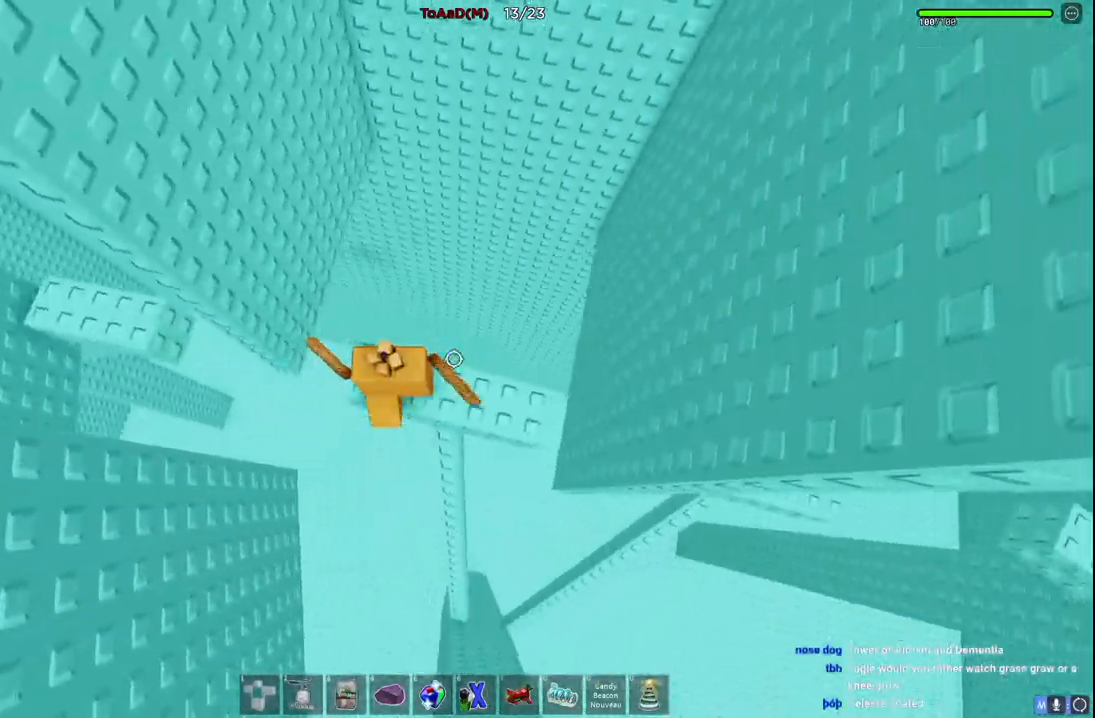
{"keys": ["d", "space"], "events": [[400, "space", "down"]]}
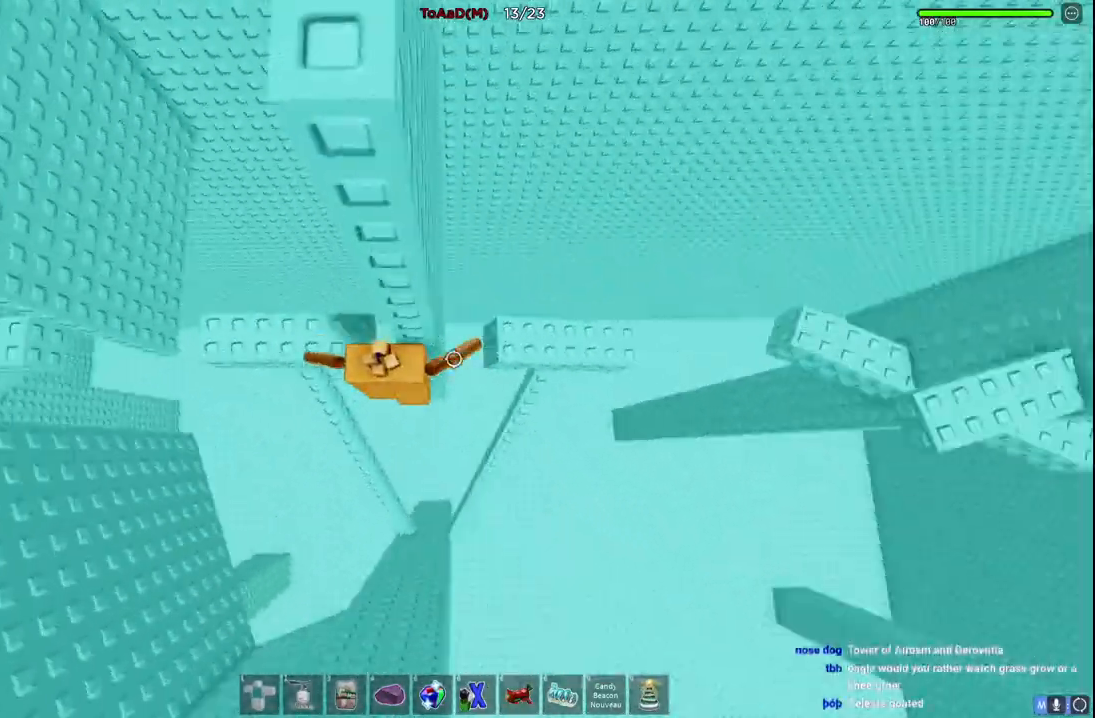
{"keys": ["w"], "events": [[34, "space", "up"], [267, "w", "down"], [417, "d", "up"]]}
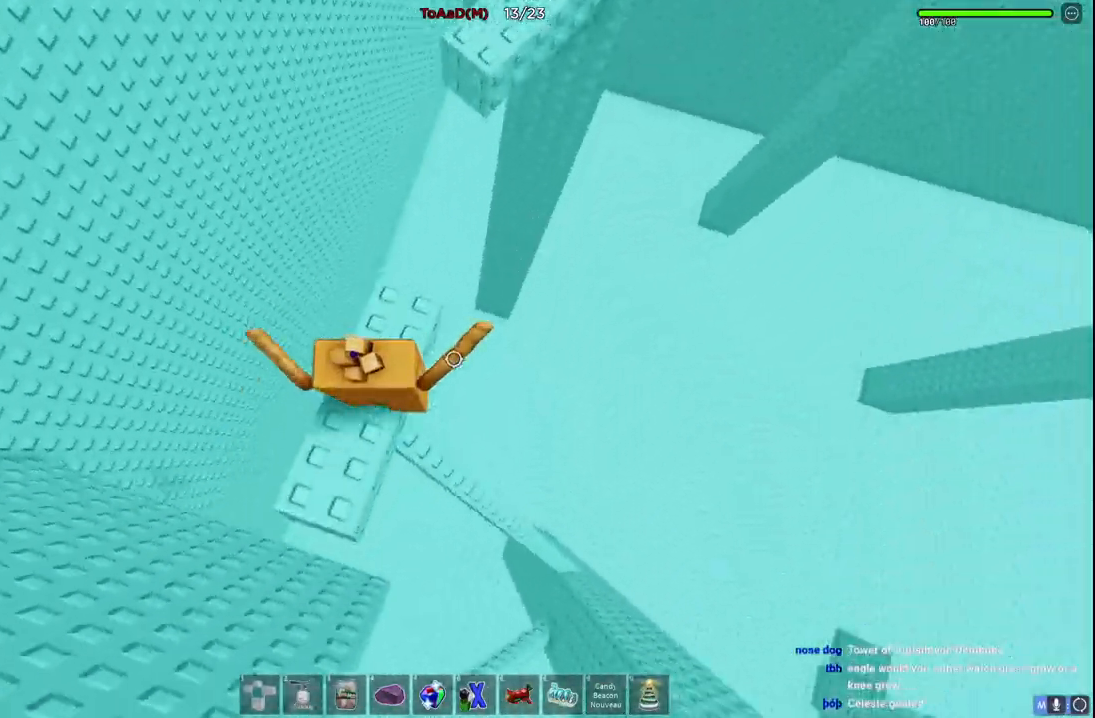
{"keys": ["w"], "events": [[167, "space", "down"], [334, "space", "up"]]}
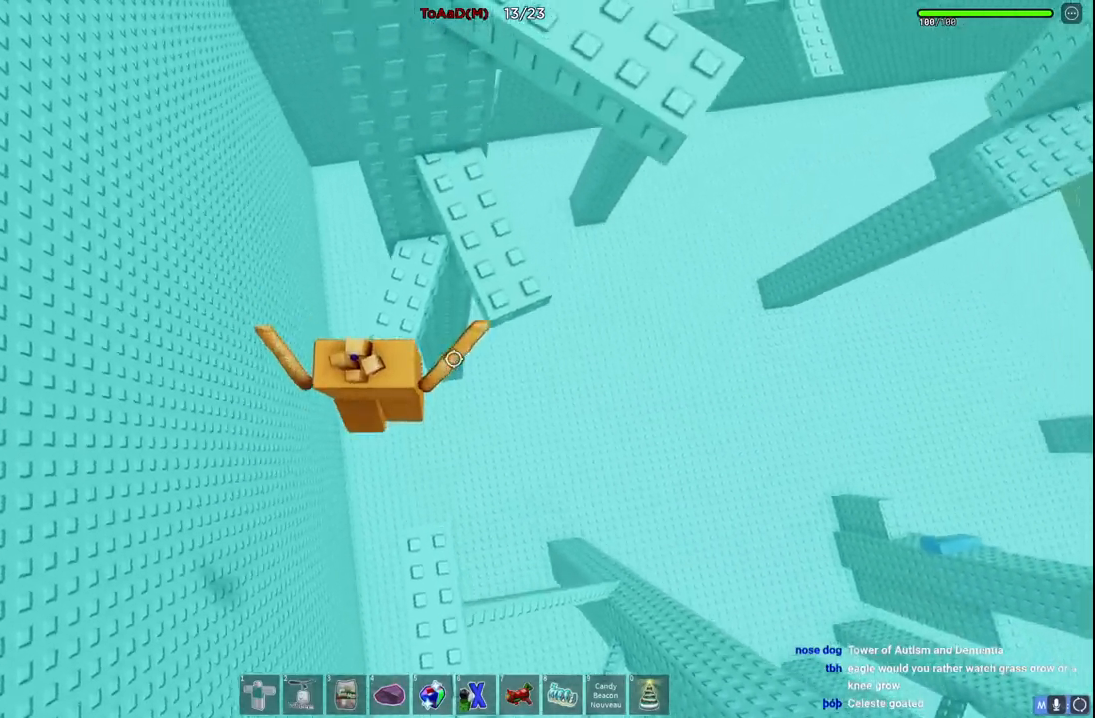
{"keys": ["d", "w"], "events": [[200, "space", "down"], [200, "w", "up"], [367, "w", "down"], [384, "space", "up"], [400, "d", "down"]]}
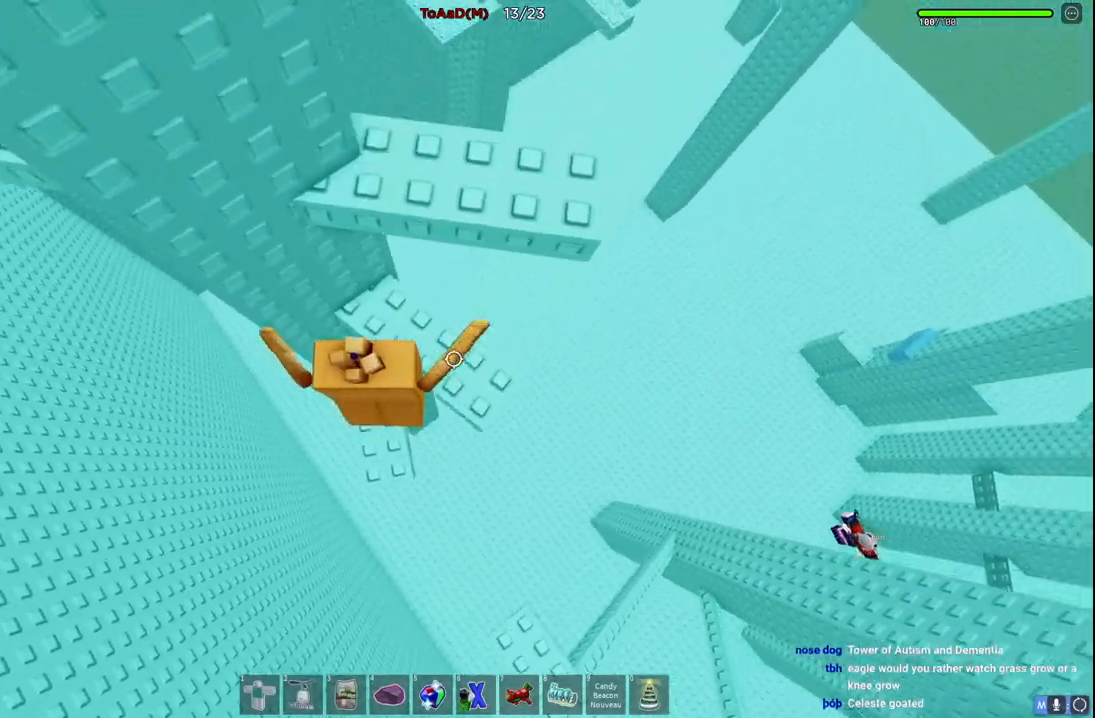
{"keys": ["w"], "events": [[50, "w", "up"], [67, "d", "up"], [117, "space", "down"], [167, "d", "down"], [200, "w", "down"], [300, "space", "up"], [317, "d", "up"]]}
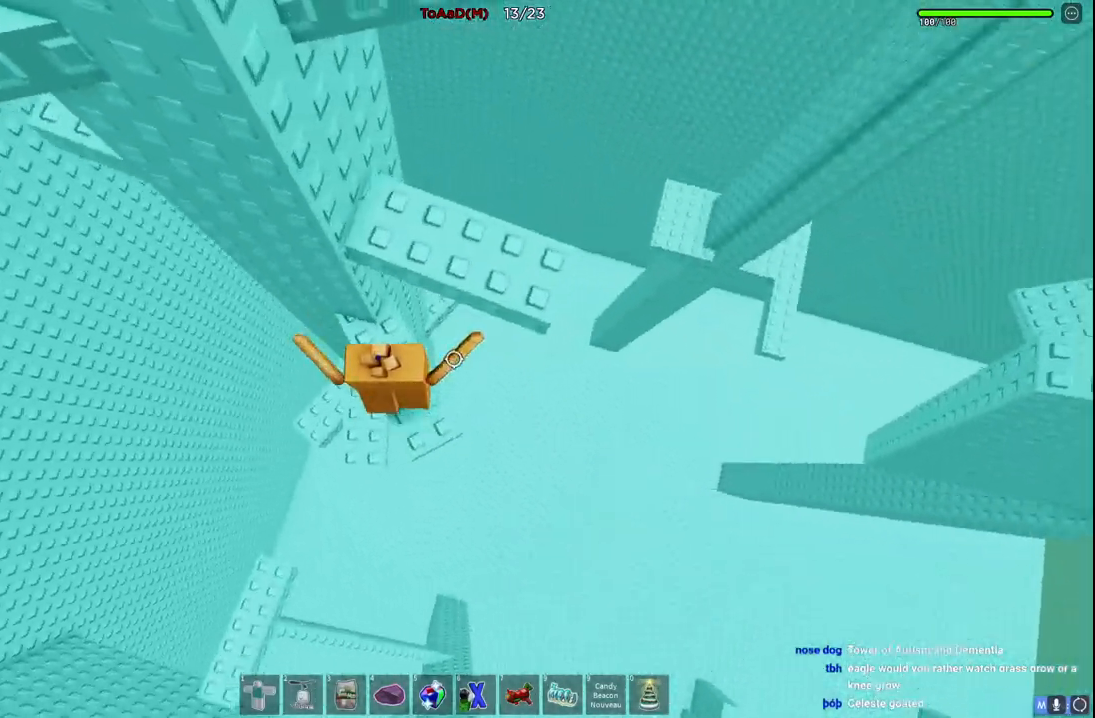
{"keys": ["d", "space"], "events": [[17, "w", "up"], [250, "d", "down"], [300, "d", "up"], [450, "space", "down"], [467, "d", "down"]]}
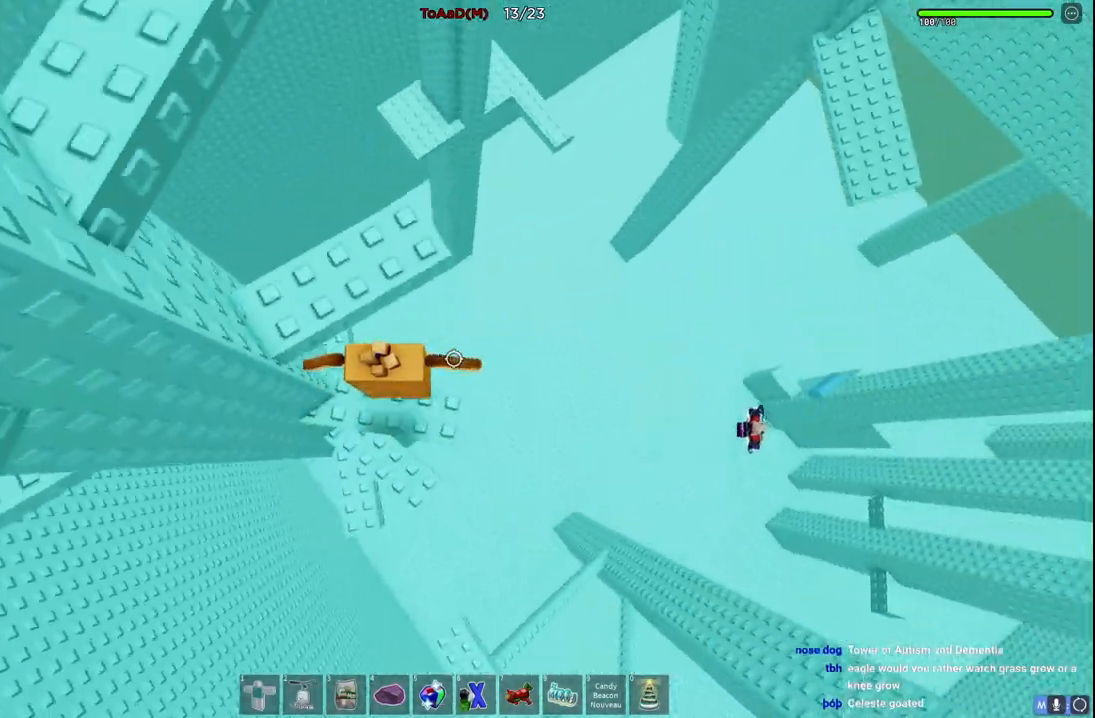
{"keys": ["w"], "events": [[84, "w", "down"], [100, "d", "up"], [150, "space", "up"], [284, "w", "up"], [334, "space", "down"], [417, "w", "down"], [484, "space", "up"]]}
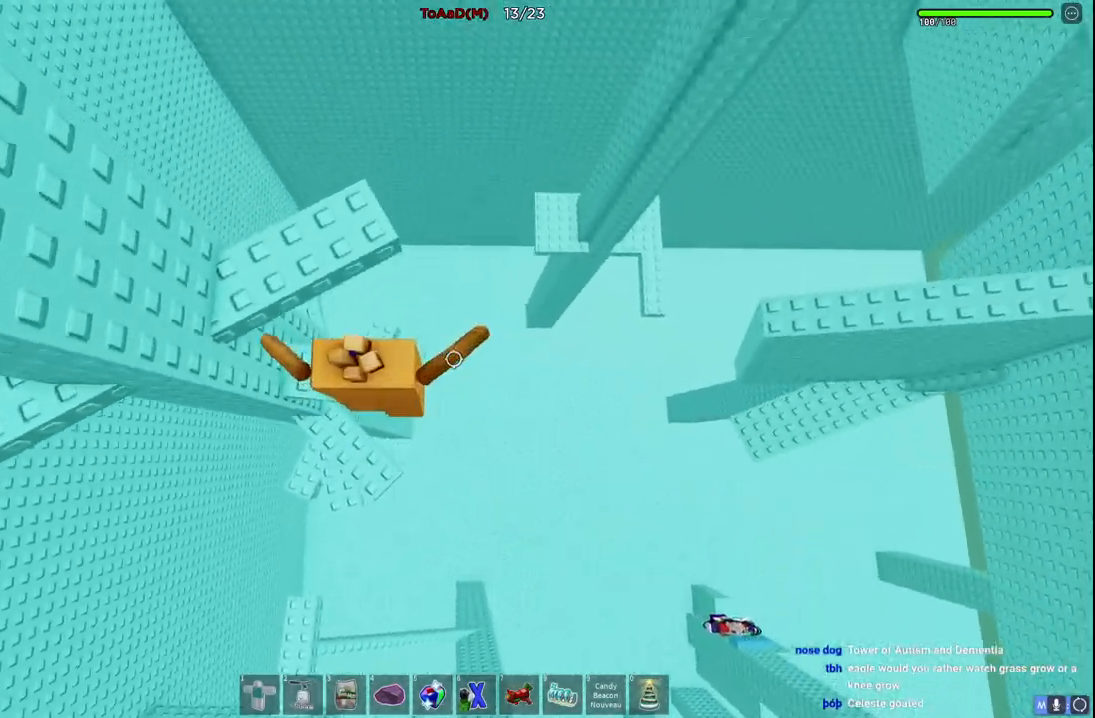
{"keys": ["w"], "events": [[117, "a", "down"], [200, "a", "up"], [267, "w", "up"], [434, "w", "down"]]}
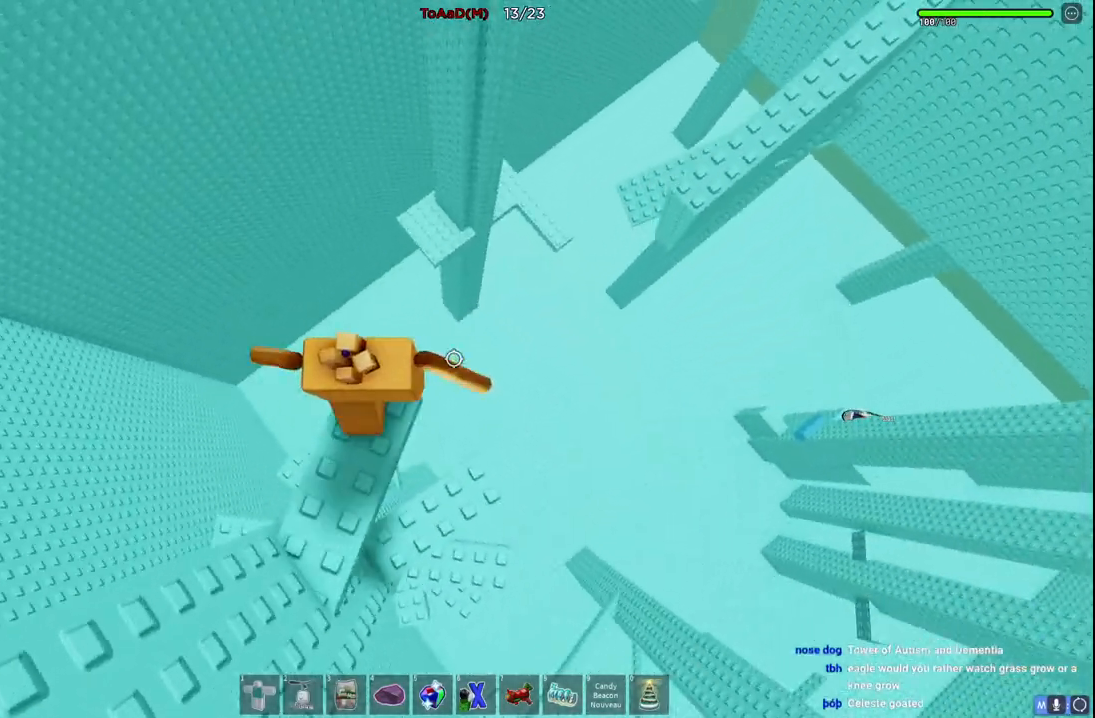
{"keys": ["w"], "events": [[117, "space", "down"], [267, "space", "up"]]}
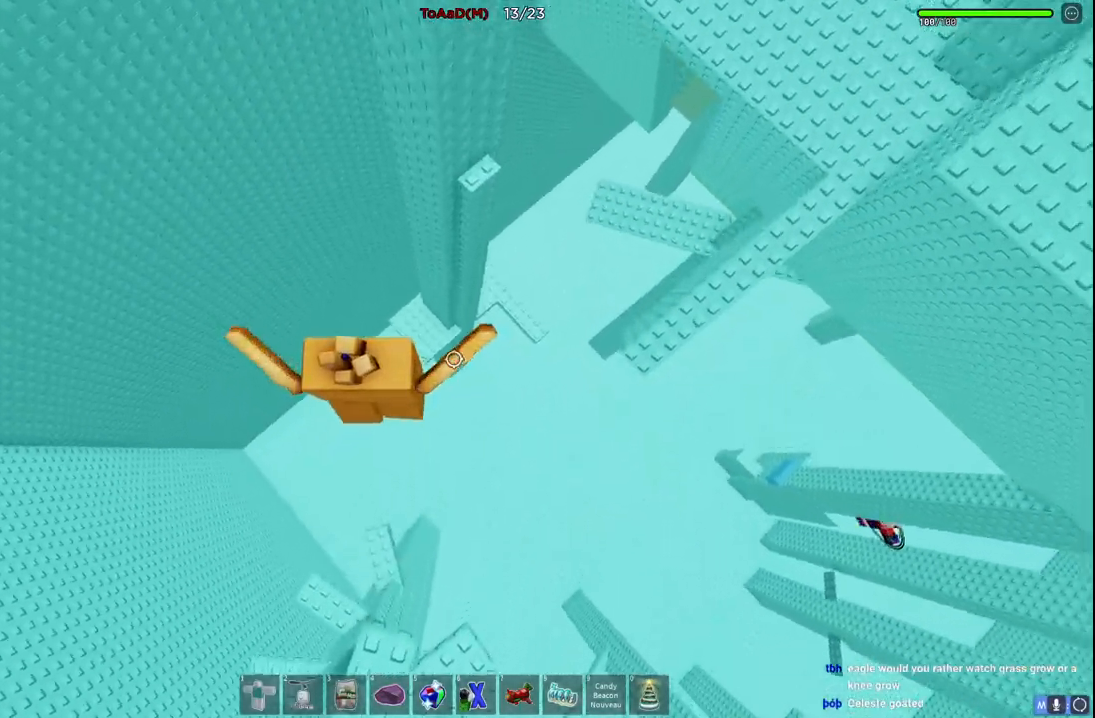
{"keys": ["w"], "events": []}
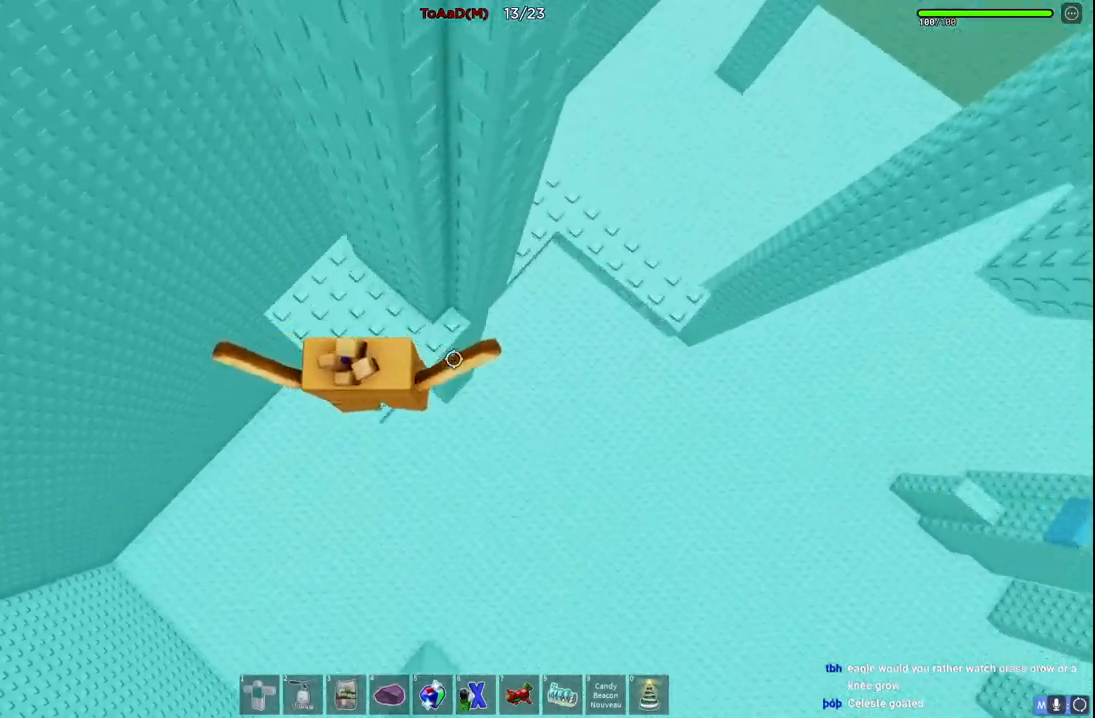
{"keys": ["d", "w"], "events": [[84, "d", "down"], [200, "w", "up"], [234, "space", "down"], [400, "space", "up"], [450, "w", "down"]]}
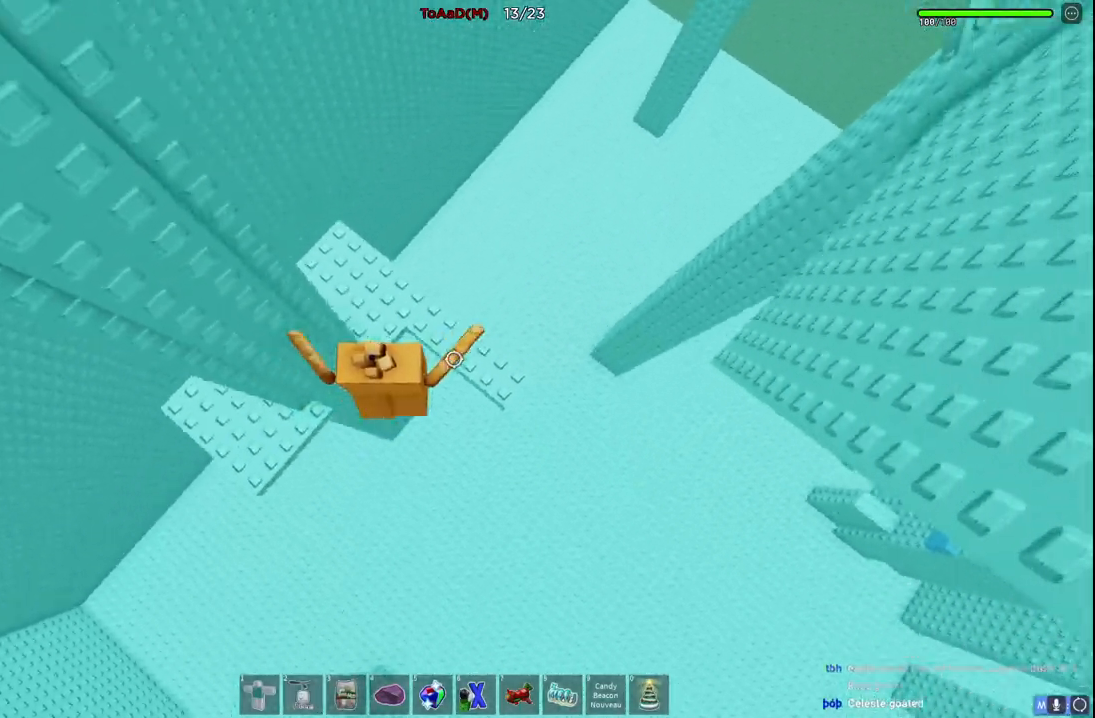
{"keys": ["w"], "events": [[134, "d", "up"], [184, "w", "up"], [384, "w", "down"]]}
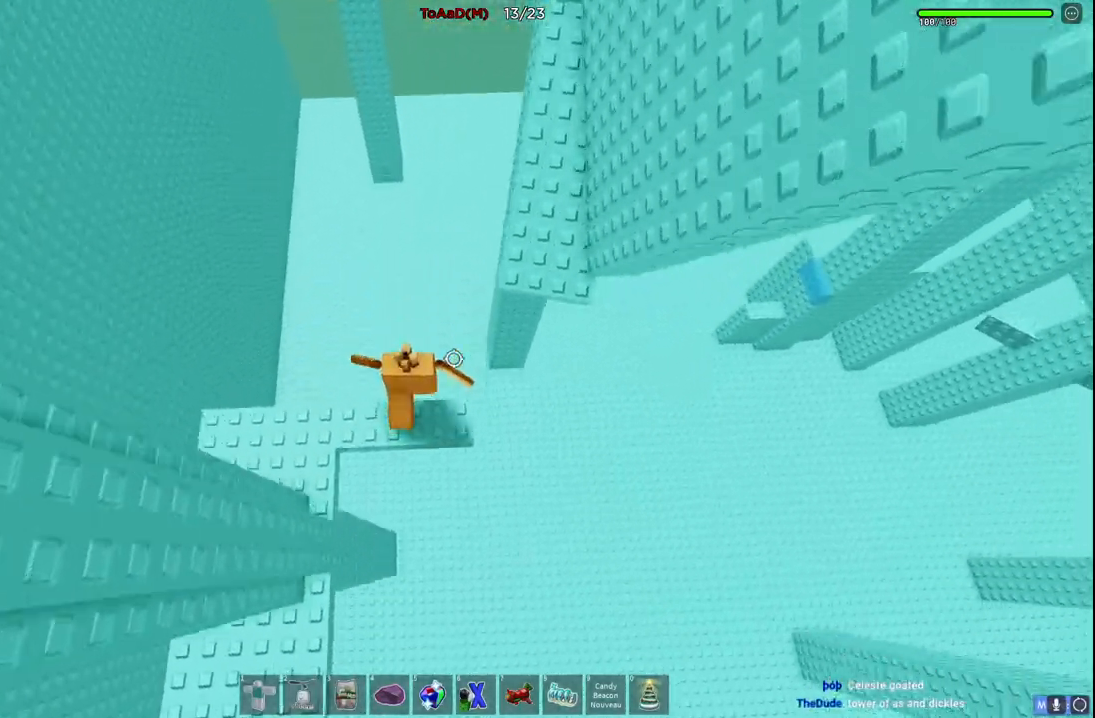
{"keys": ["a", "w"], "events": [[17, "space", "down"], [134, "a", "down"], [150, "space", "up"]]}
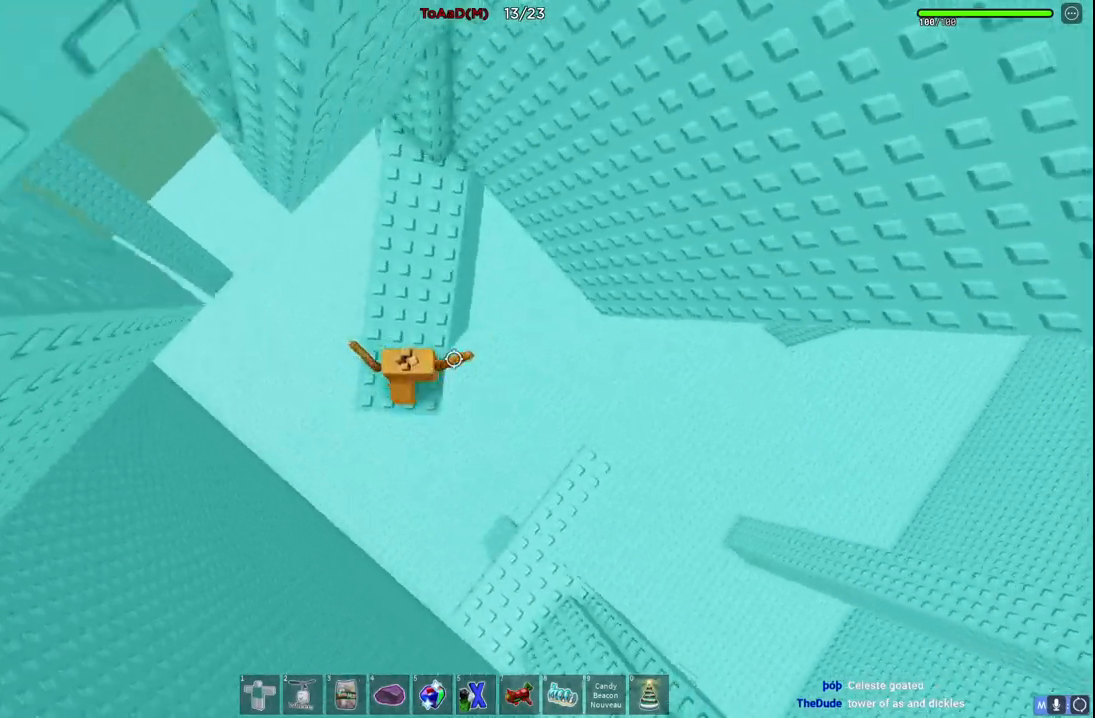
{"keys": ["d", "s"], "events": [[184, "a", "up"], [184, "w", "up"], [434, "s", "down"], [467, "d", "down"]]}
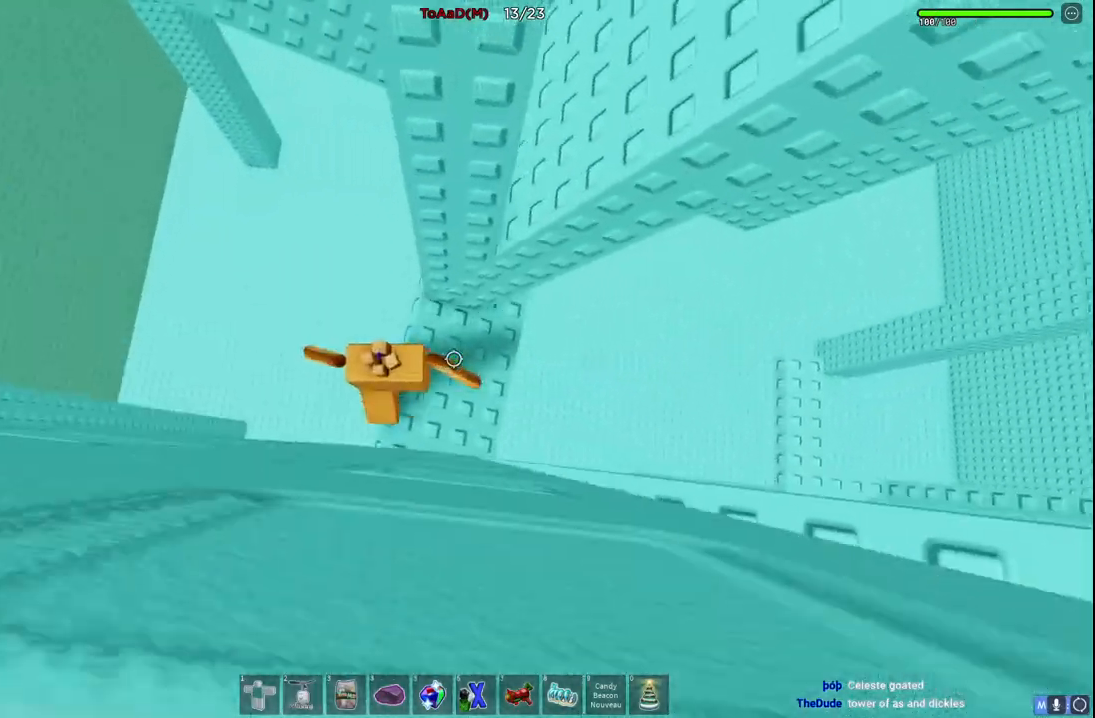
{"keys": [], "events": [[17, "d", "up"], [17, "s", "up"], [250, "s", "down"], [367, "s", "up"]]}
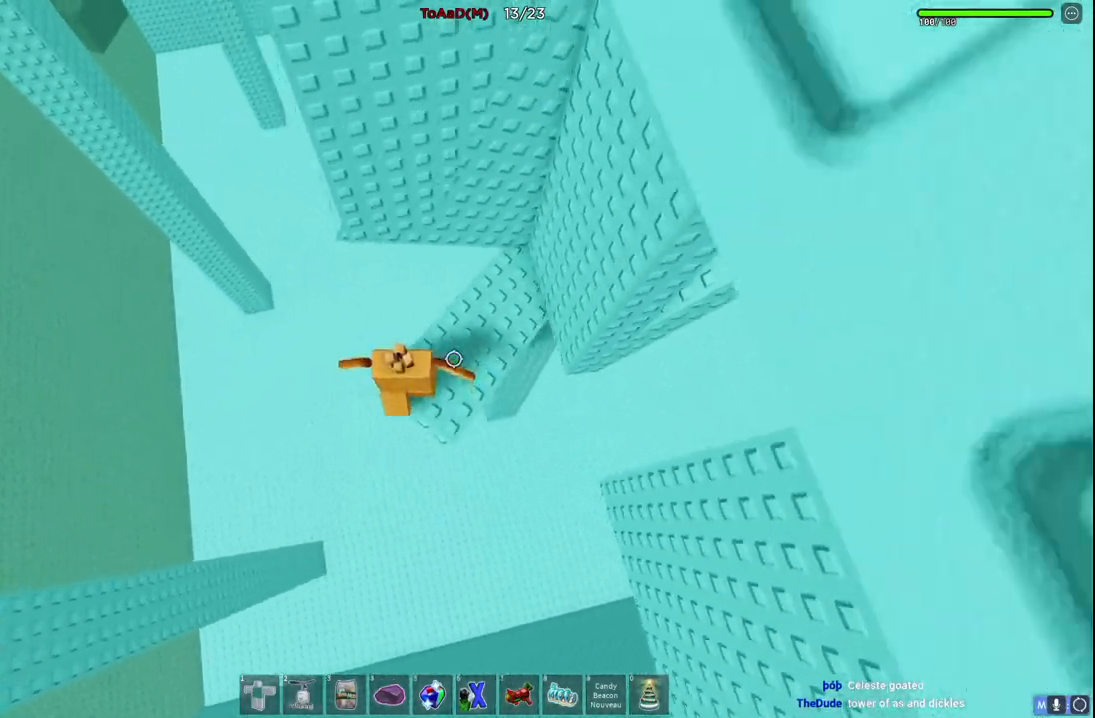
{"keys": [], "events": []}
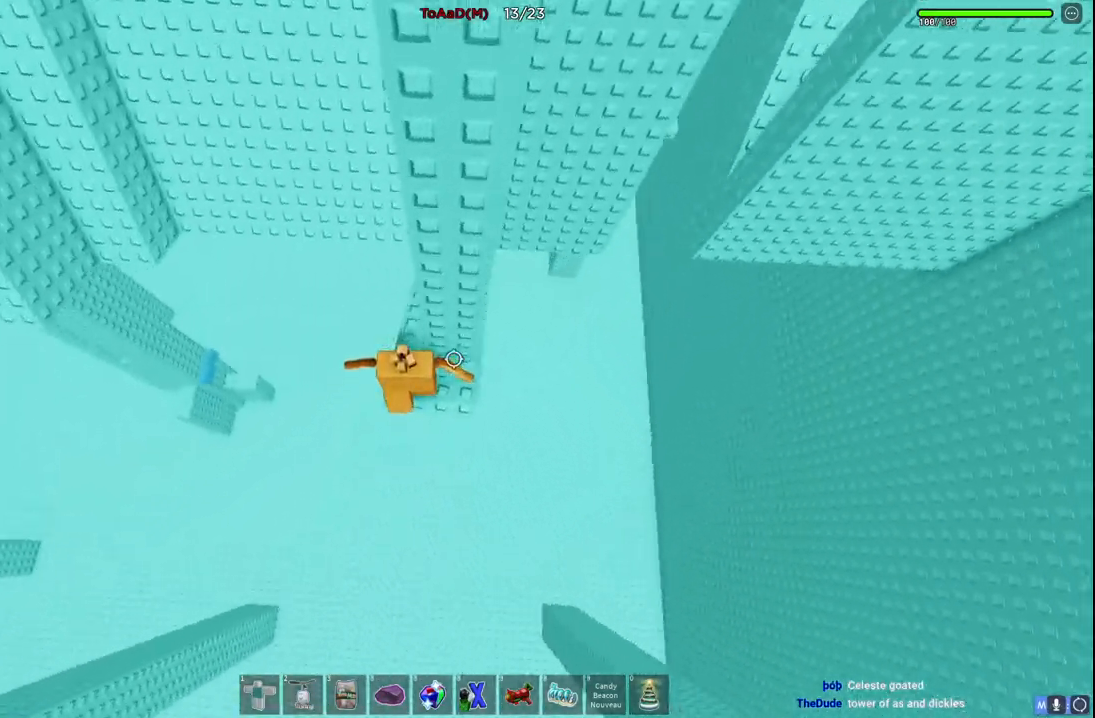
{"keys": ["a", "space", "w"], "events": [[350, "w", "down"], [367, "a", "down"], [434, "space", "down"]]}
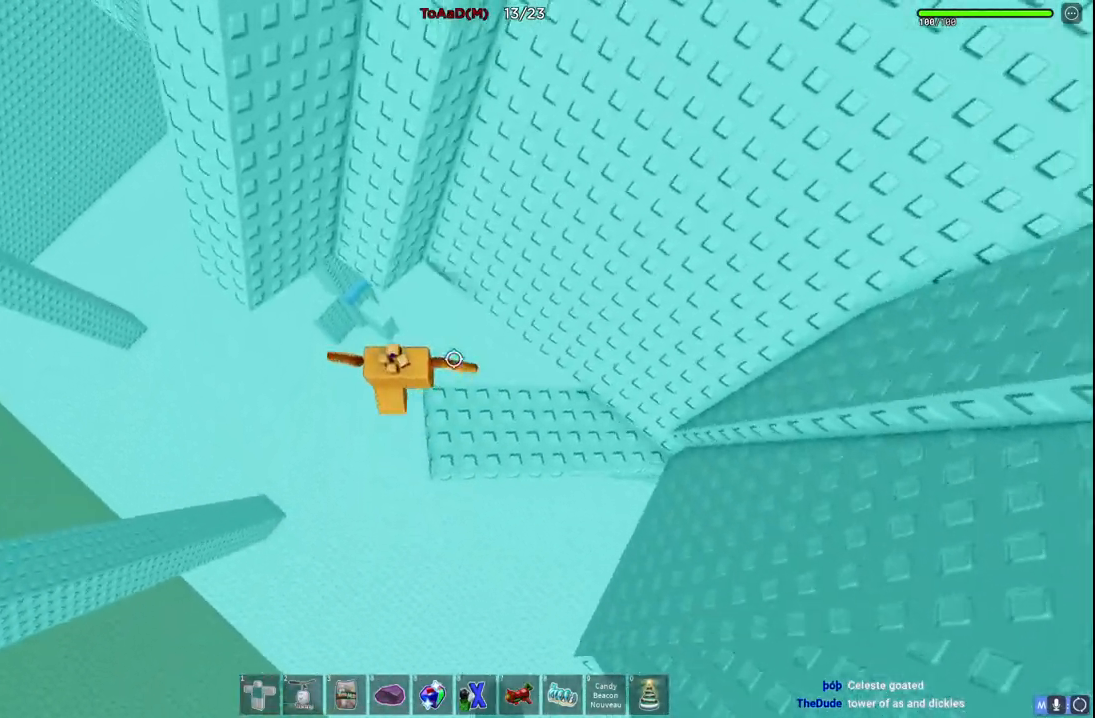
{"keys": ["a"], "events": [[34, "a", "up"], [67, "space", "up"], [350, "w", "up"], [400, "a", "down"]]}
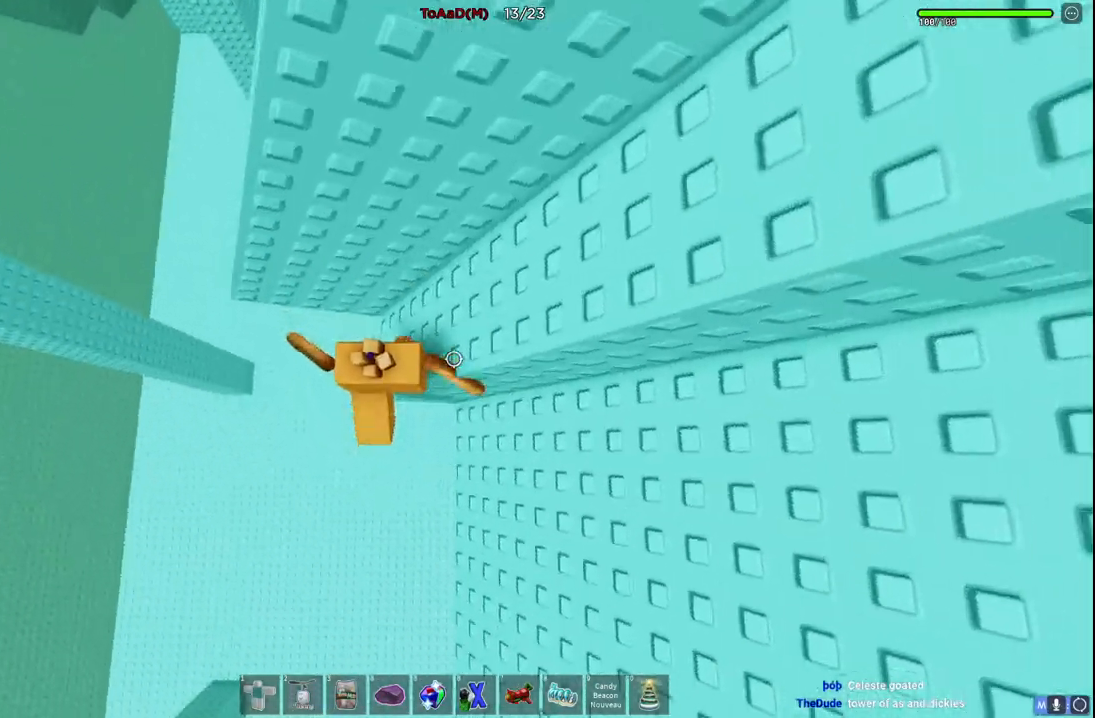
{"keys": ["a", "w"], "events": [[17, "space", "down"], [100, "w", "down"], [200, "space", "up"]]}
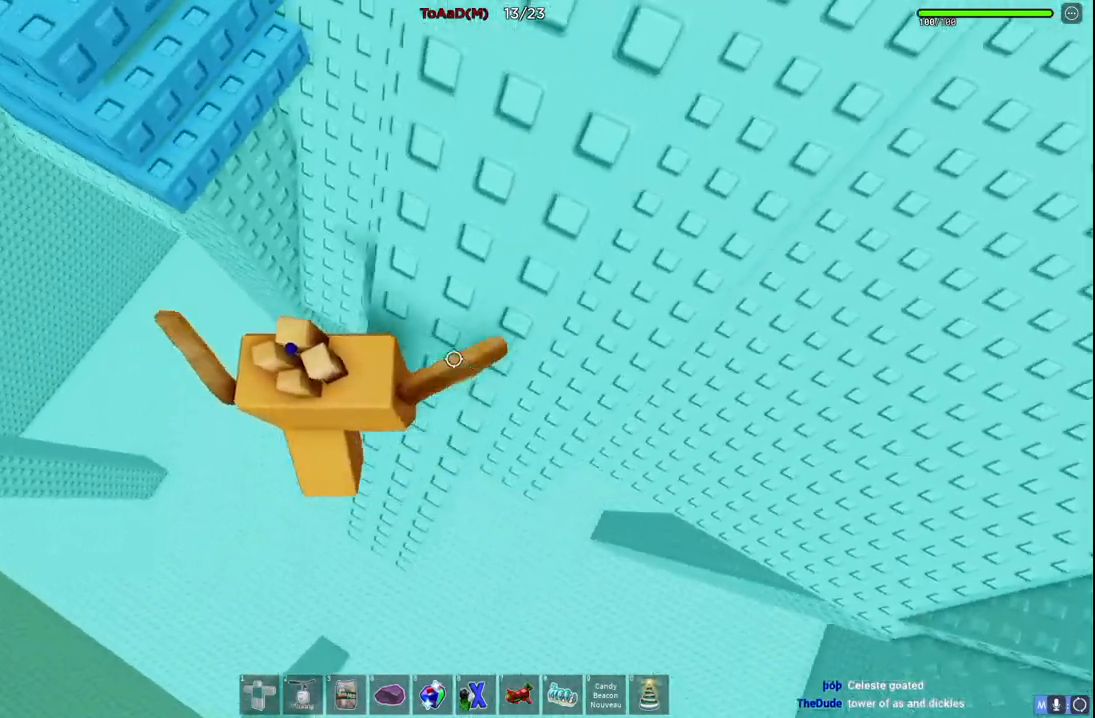
{"keys": ["a", "w"], "events": [[67, "a", "up"], [500, "a", "down"]]}
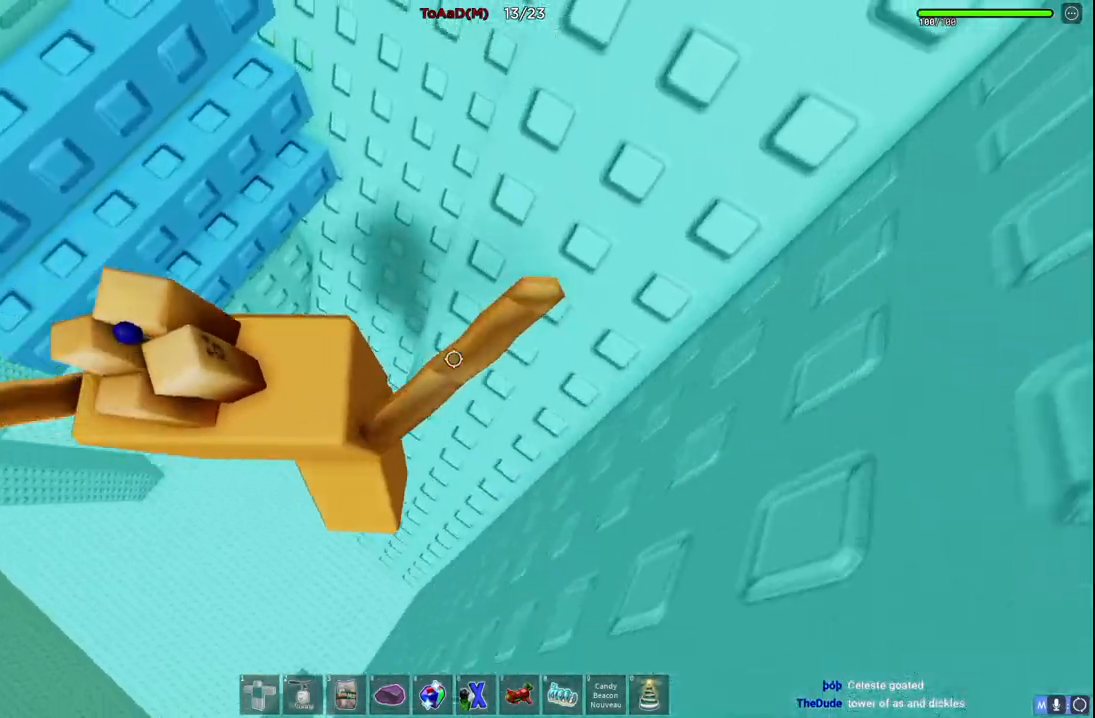
{"keys": ["w"], "events": [[84, "a", "up"]]}
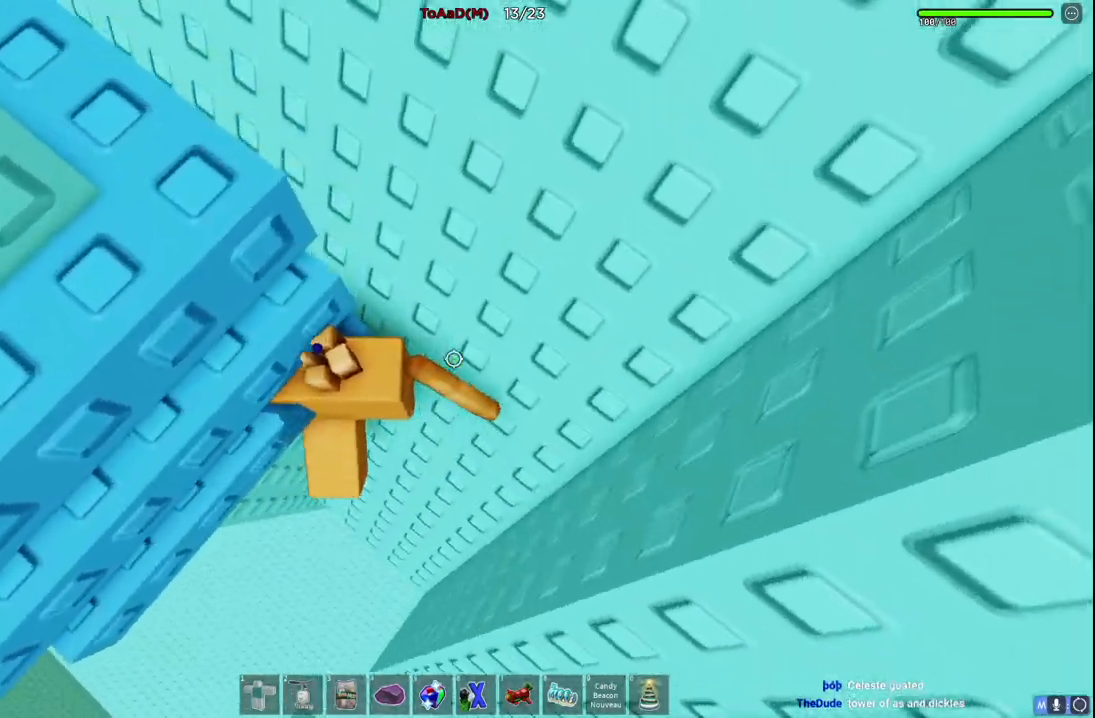
{"keys": ["space", "w"], "events": [[367, "d", "down"], [417, "d", "up"], [467, "space", "down"]]}
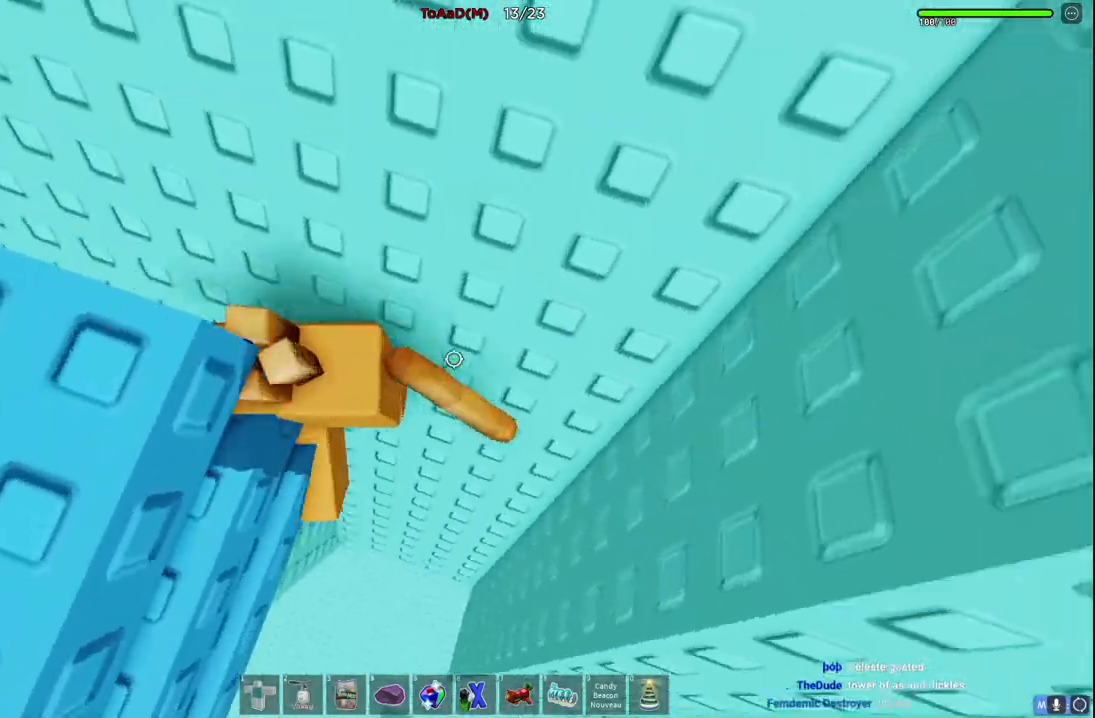
{"keys": ["a"], "events": [[50, "a", "down"], [84, "space", "up"], [250, "w", "up"]]}
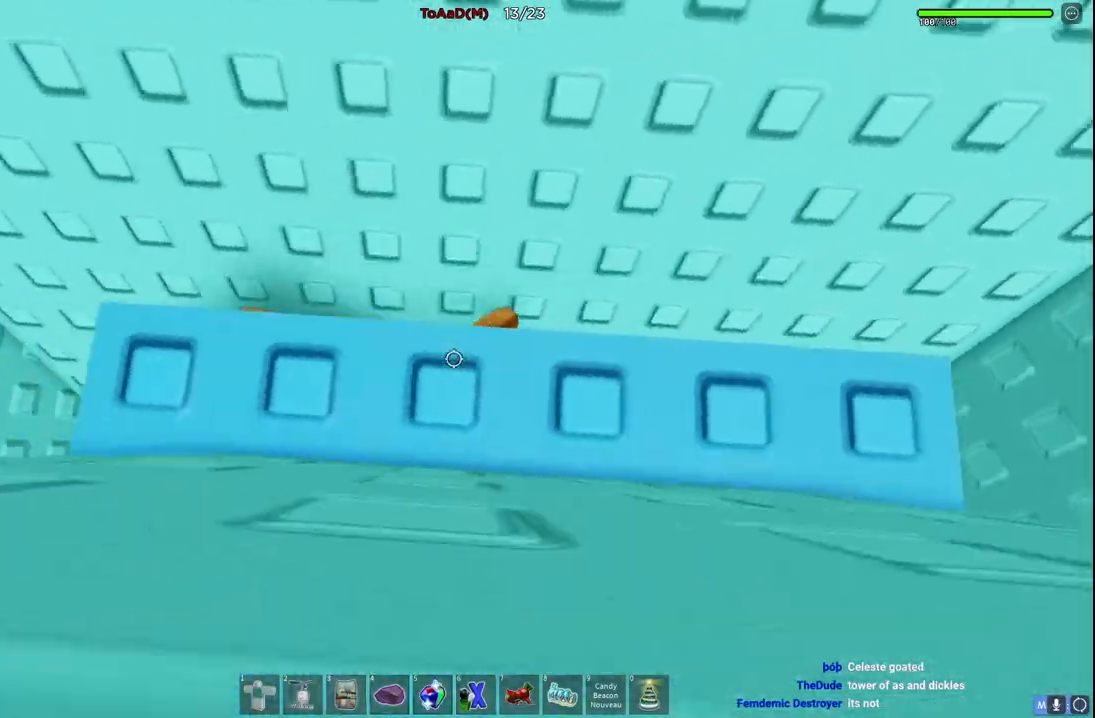
{"keys": ["s"], "events": [[217, "s", "down"], [384, "a", "up"]]}
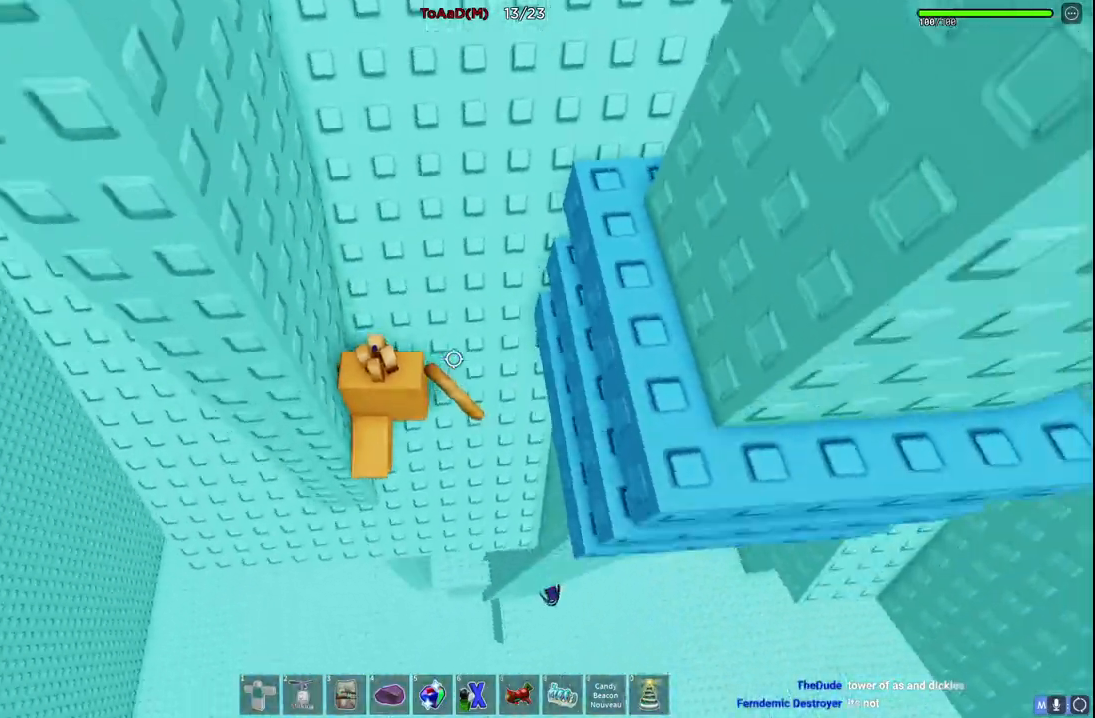
{"keys": ["a", "space"], "events": [[184, "s", "up"], [234, "a", "down"], [367, "space", "down"]]}
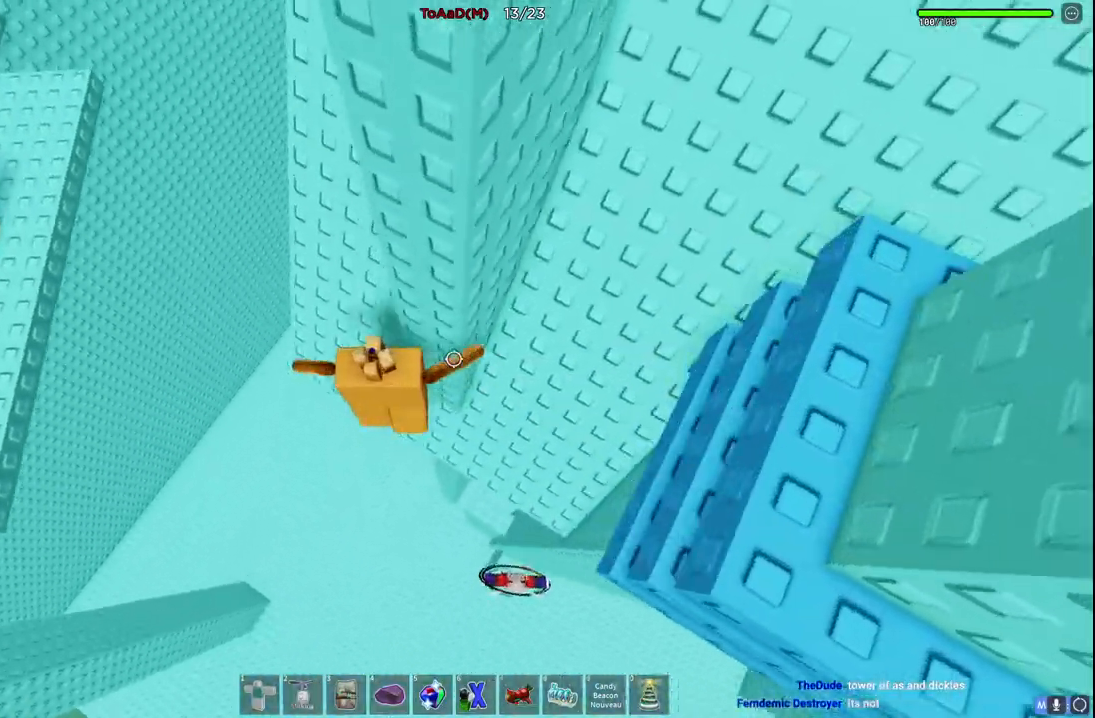
{"keys": ["a", "w"], "events": [[34, "w", "down"], [67, "space", "up"], [150, "a", "up"], [334, "a", "down"]]}
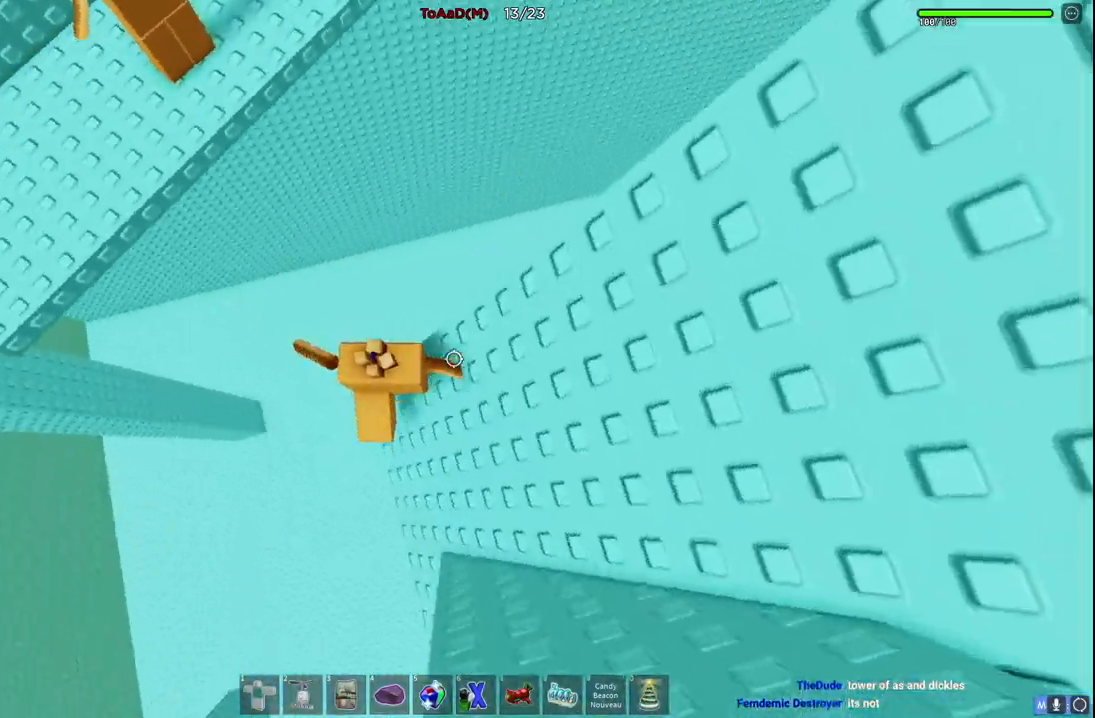
{"keys": ["a", "w"], "events": [[50, "space", "down"], [250, "space", "up"]]}
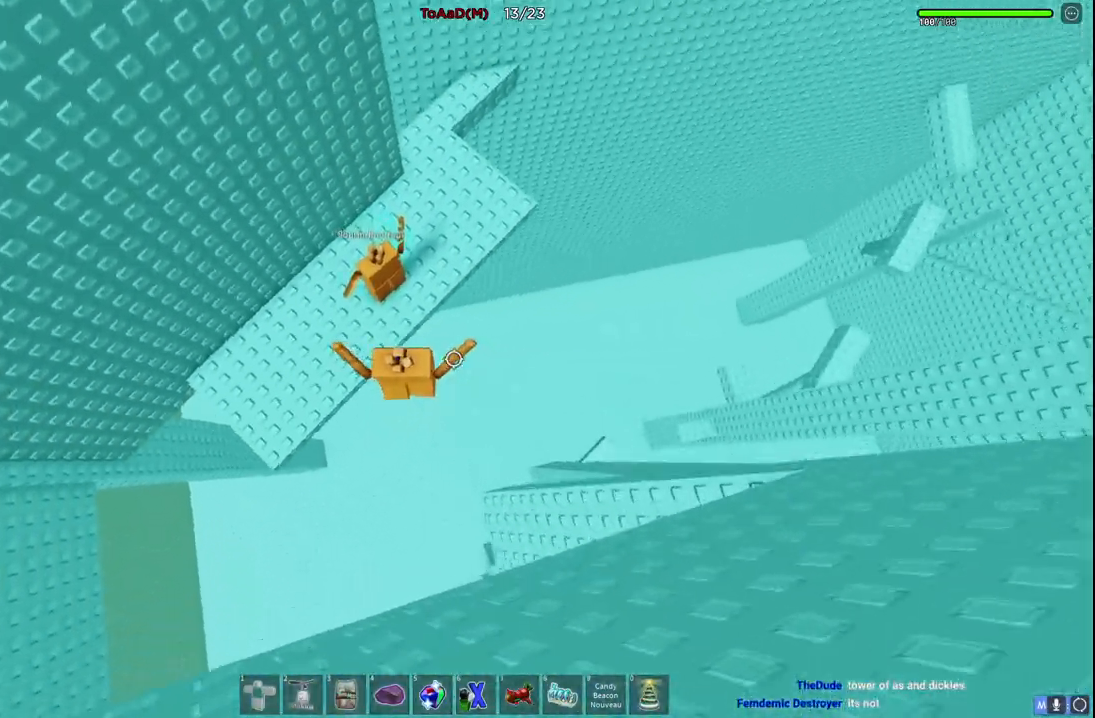
{"keys": [], "events": [[400, "a", "up"], [434, "w", "up"]]}
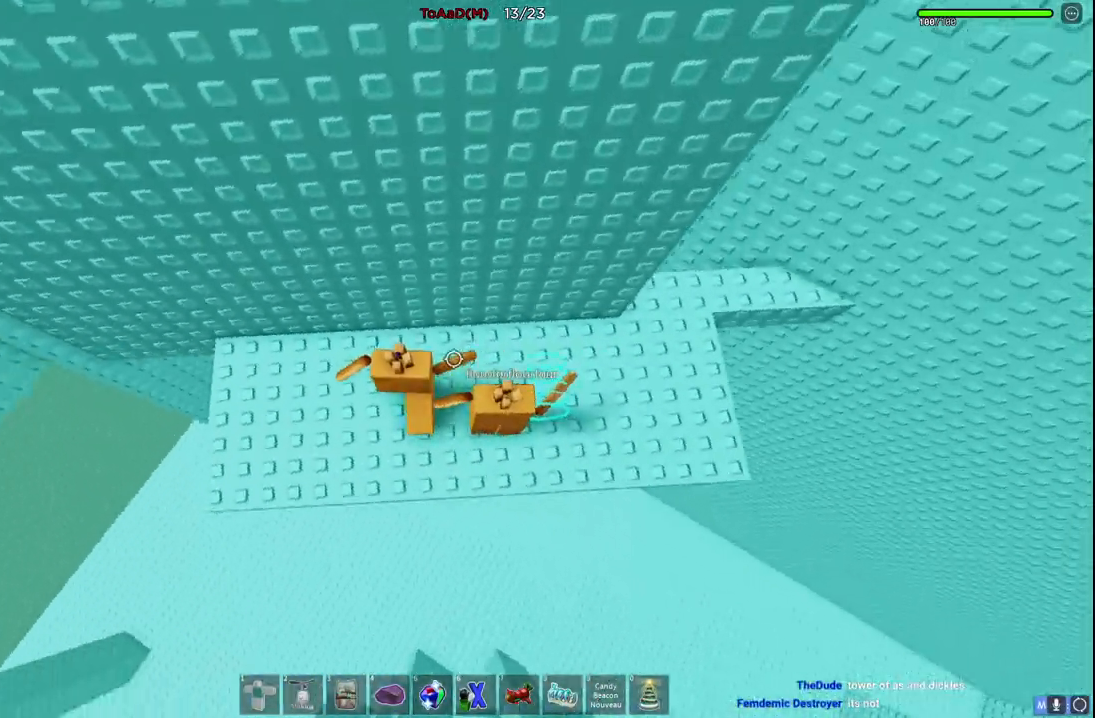
{"keys": ["d"], "events": [[17, "d", "down"]]}